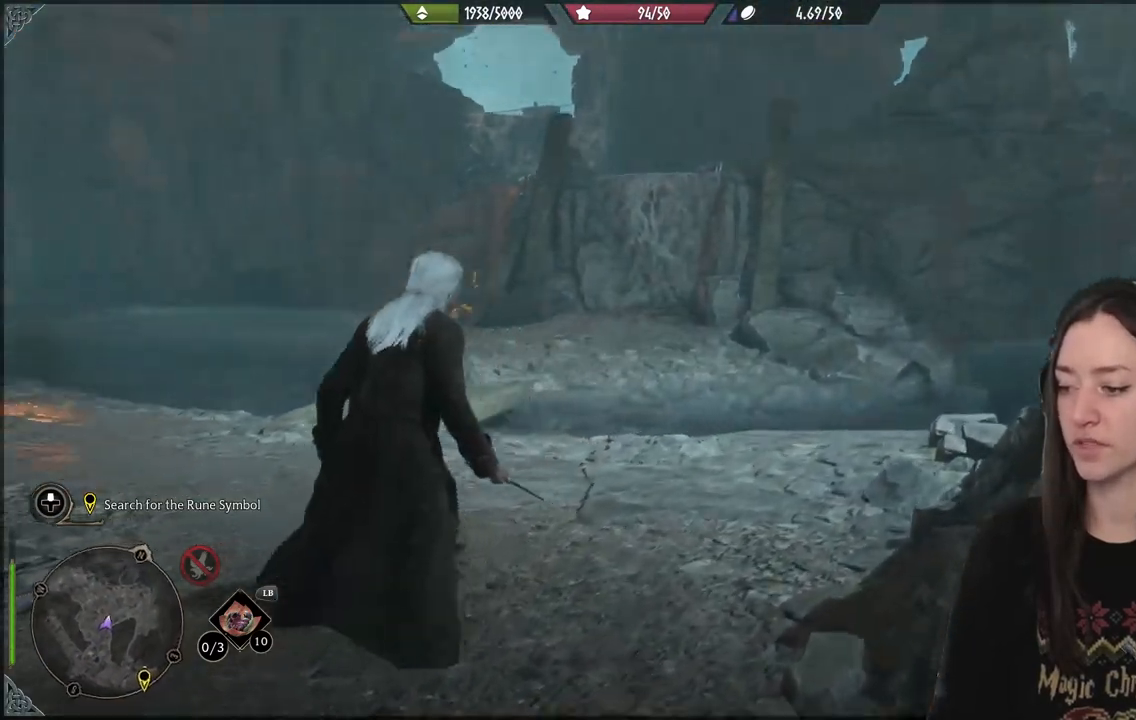
Gameplay with a controller (Xbox layout); each line is a JSON object with the inputs held at the frame after it. "events" lists button and stick changes between this image and that frame as [ms after this image, input, new state], when the widget could be followed in between. Not read: L3.
{"buttons": [], "left_stick": "up", "right_stick": "center", "events": [[50, "right_stick", "center"]]}
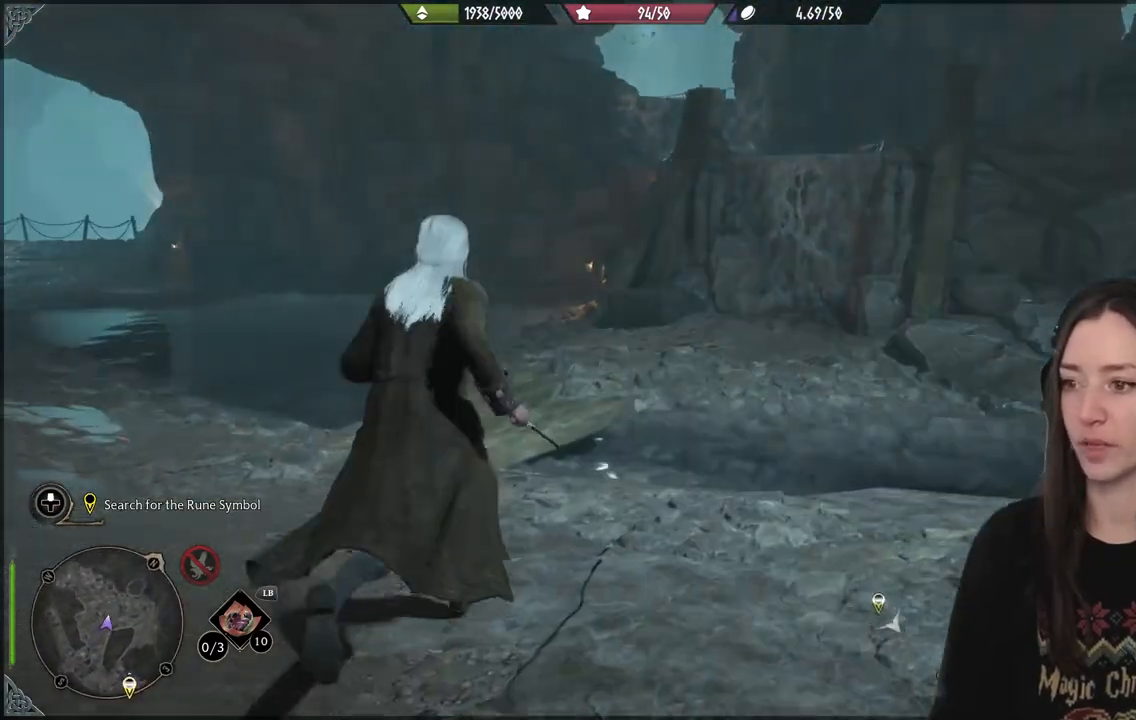
{"buttons": [], "left_stick": "up-left", "right_stick": "center", "events": [[17, "right_stick", "up-right"], [33, "left_stick", "up-left"], [283, "right_stick", "center"]]}
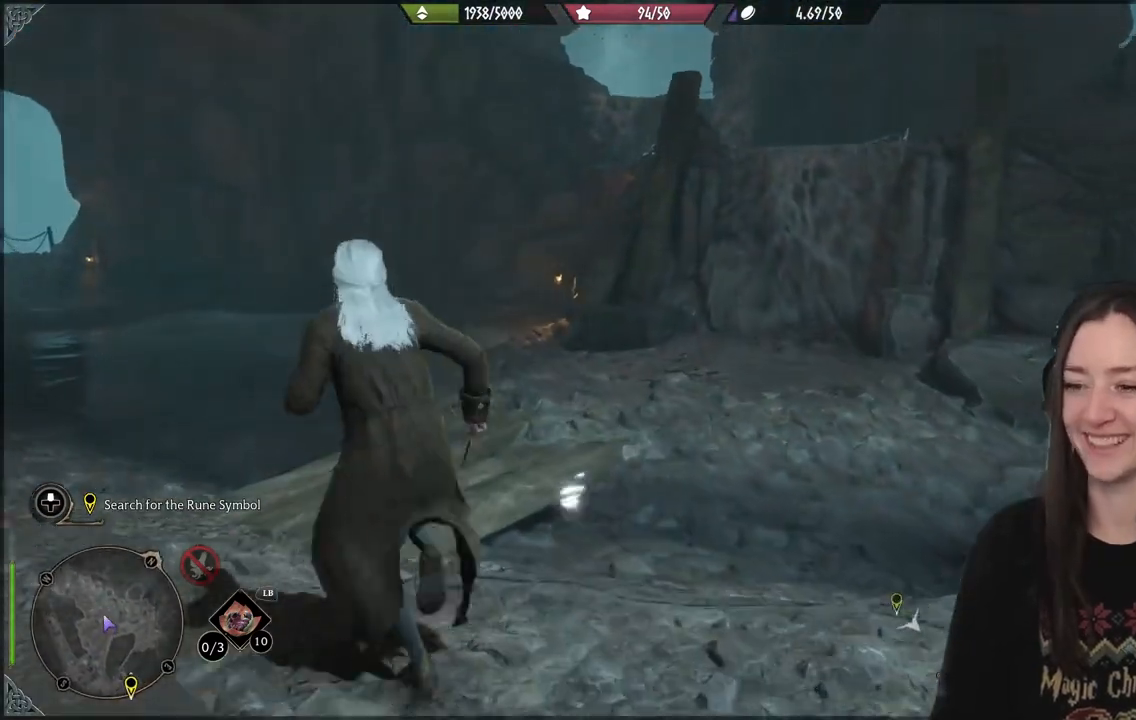
{"buttons": [], "left_stick": "up", "right_stick": "center", "events": [[17, "right_stick", "up-right"], [83, "left_stick", "up"], [383, "right_stick", "center"]]}
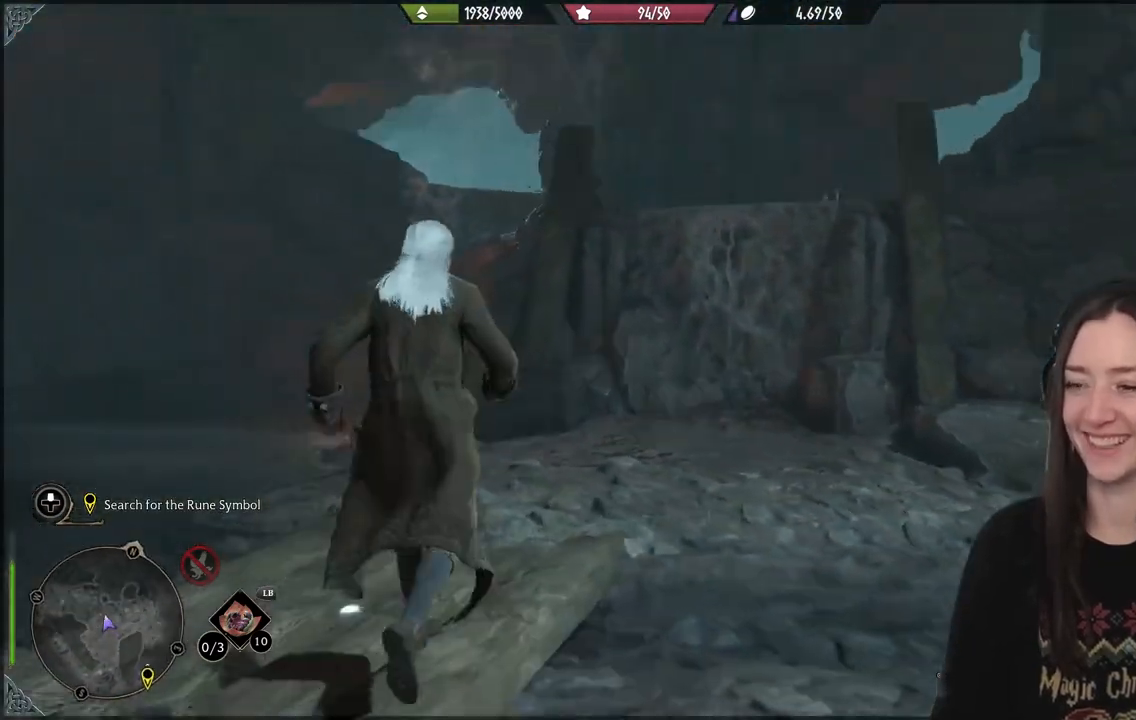
{"buttons": [], "left_stick": "up", "right_stick": "center", "events": [[133, "right_stick", "up-right"], [350, "right_stick", "right"], [500, "right_stick", "center"]]}
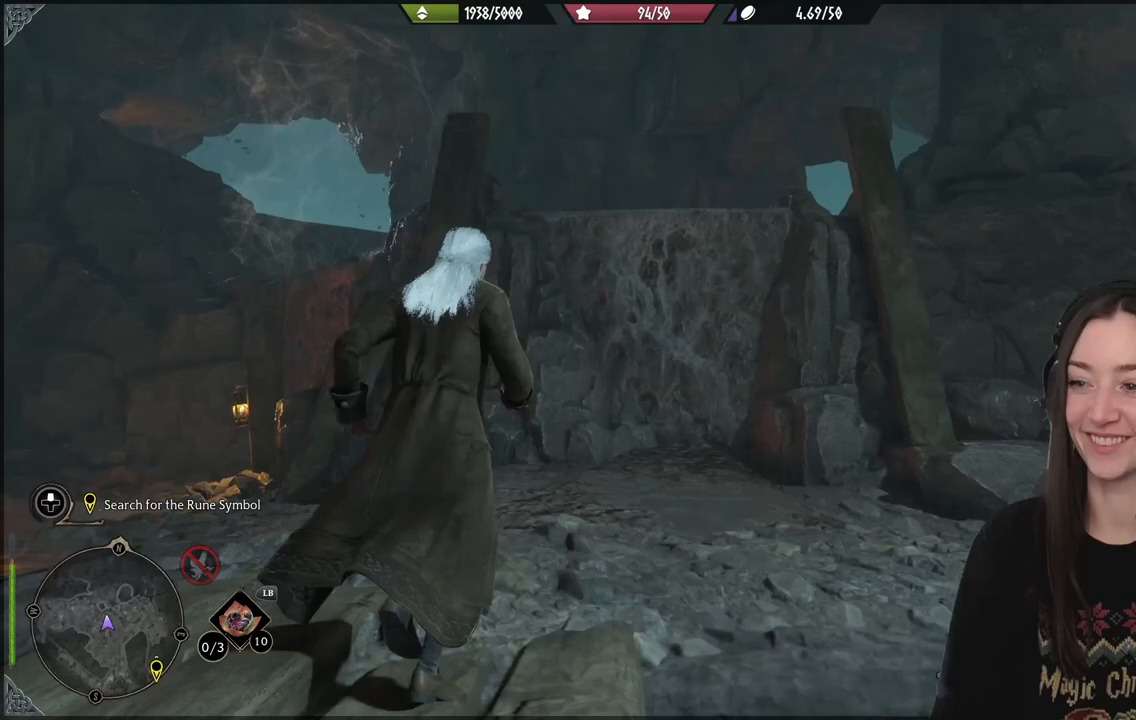
{"buttons": [], "left_stick": "up", "right_stick": "center", "events": []}
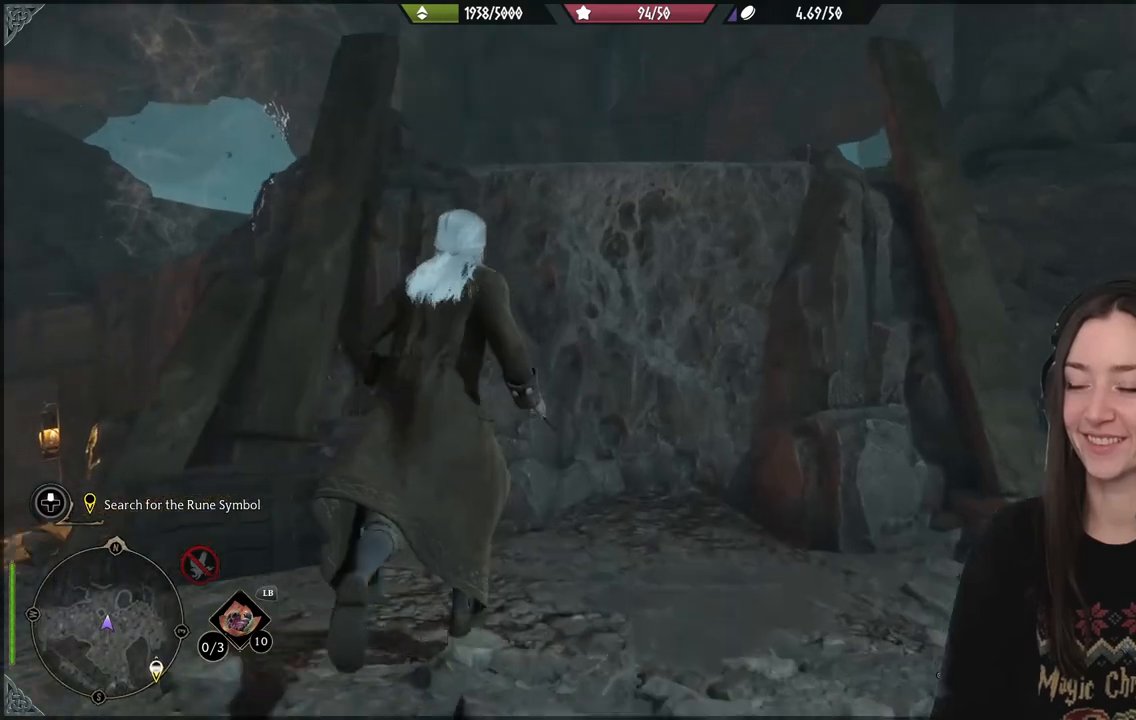
{"buttons": ["A"], "left_stick": "up", "right_stick": "center", "events": [[50, "A", "down"]]}
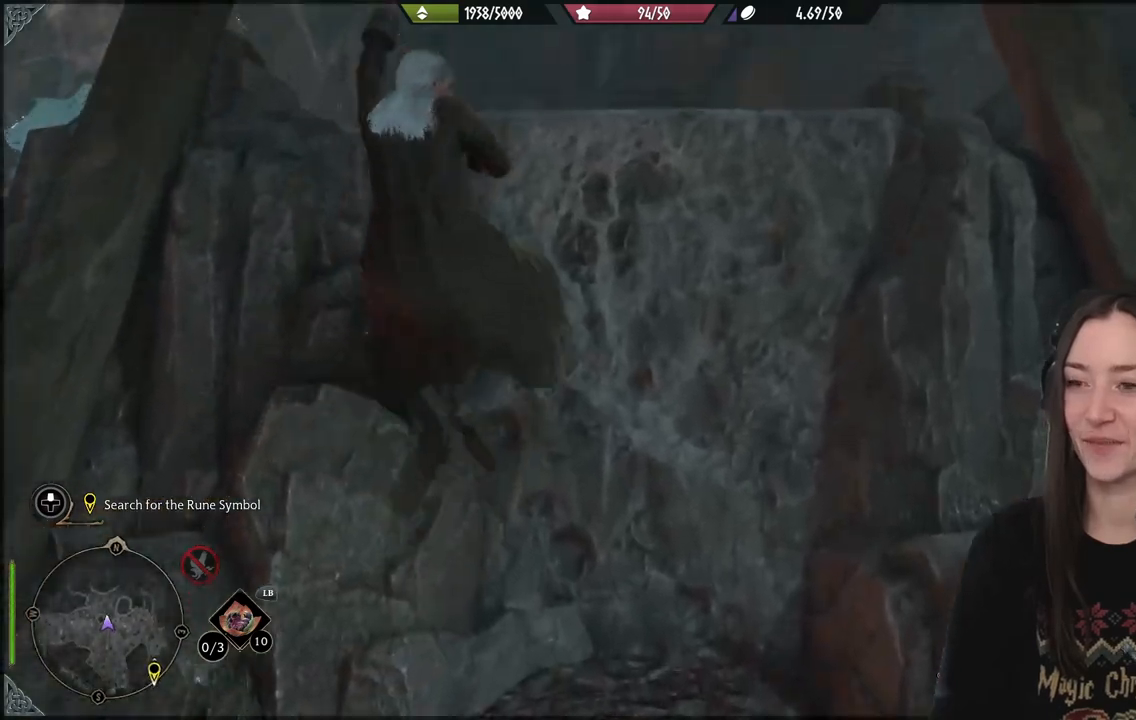
{"buttons": [], "left_stick": "up", "right_stick": "down-left", "events": [[150, "A", "up"], [283, "right_stick", "down-left"]]}
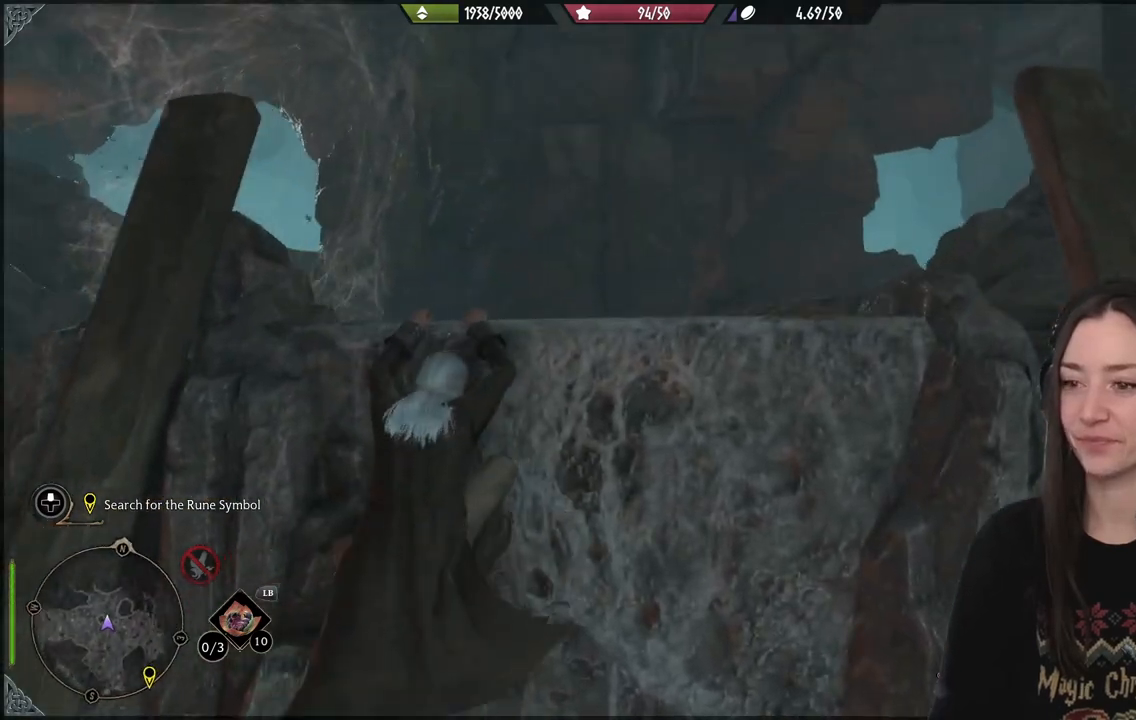
{"buttons": [], "left_stick": "up", "right_stick": "center", "events": [[300, "right_stick", "center"]]}
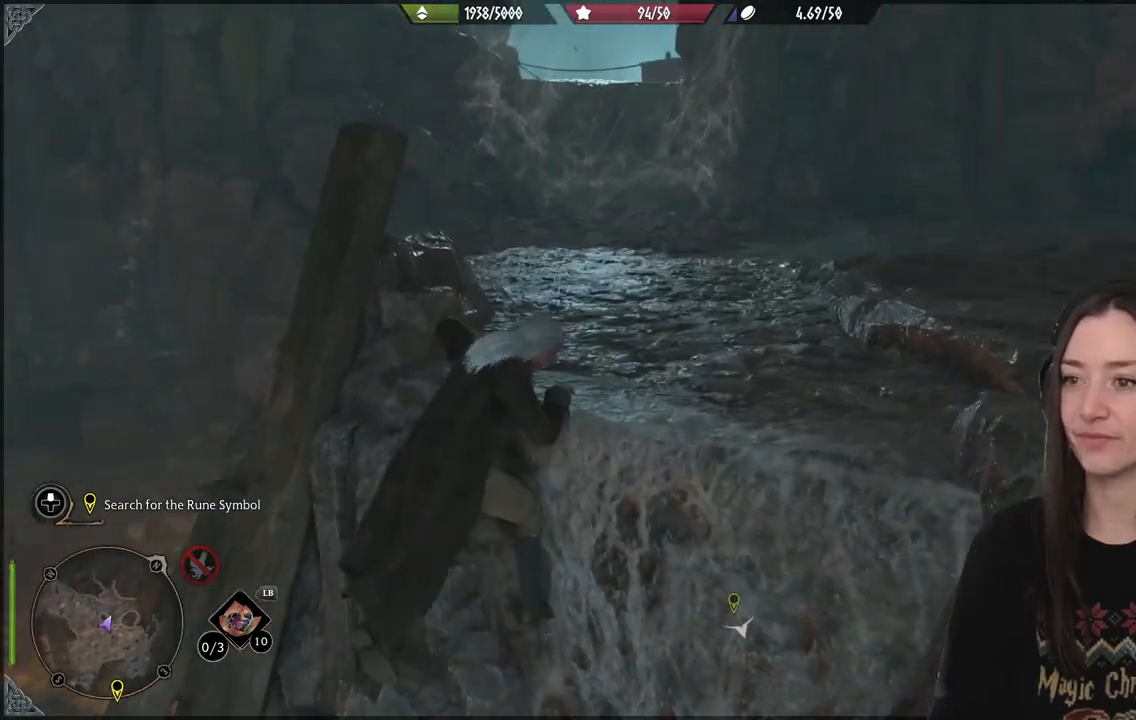
{"buttons": [], "left_stick": "up", "right_stick": "center", "events": []}
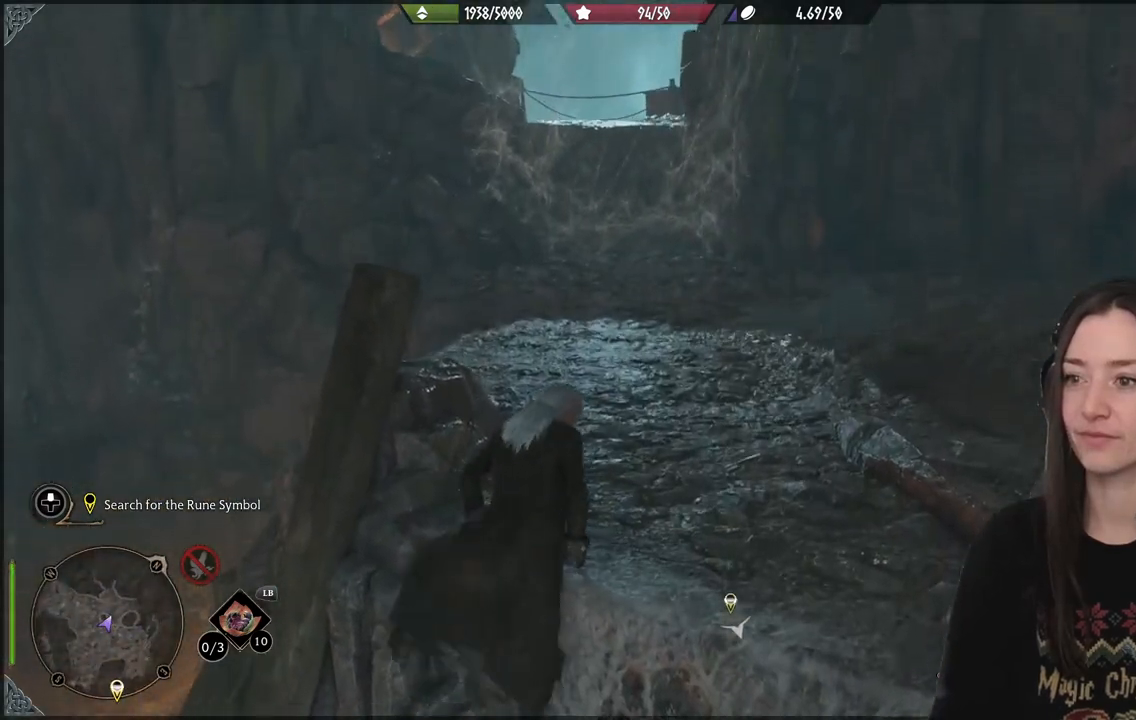
{"buttons": [], "left_stick": "up", "right_stick": "up", "events": [[433, "right_stick", "up"]]}
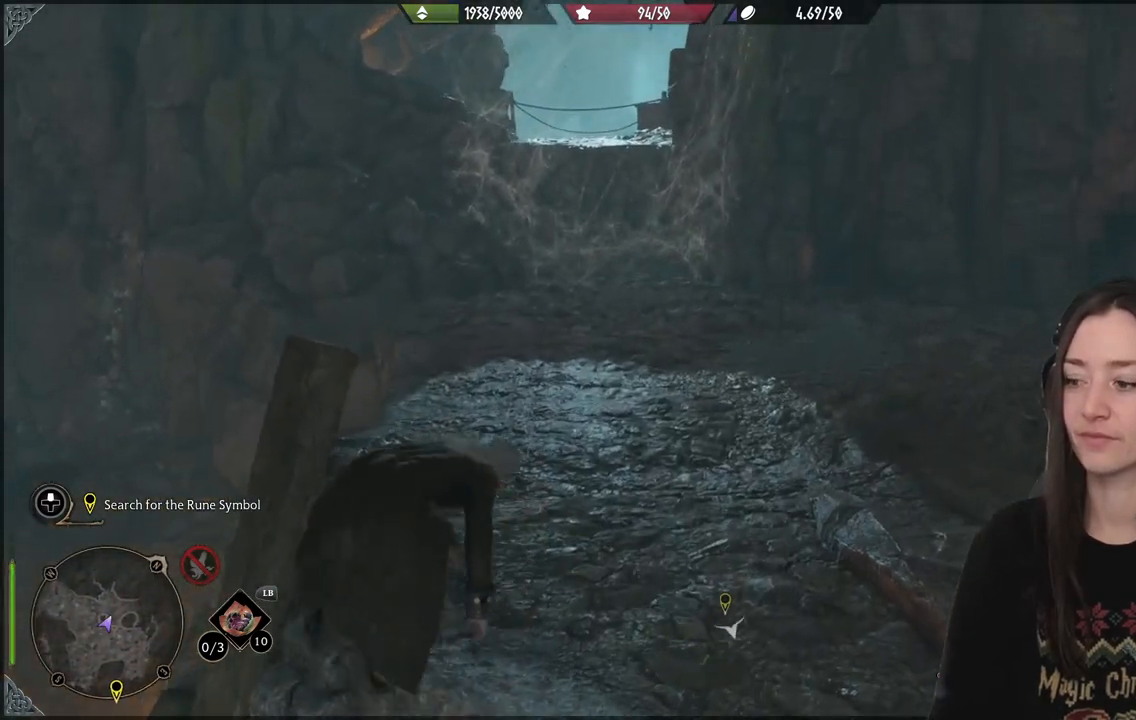
{"buttons": ["R2"], "left_stick": "center", "right_stick": "center", "events": [[133, "R2", "down"], [250, "right_stick", "center"], [267, "left_stick", "center"], [383, "DPAD_UP", "down"], [450, "DPAD_UP", "up"]]}
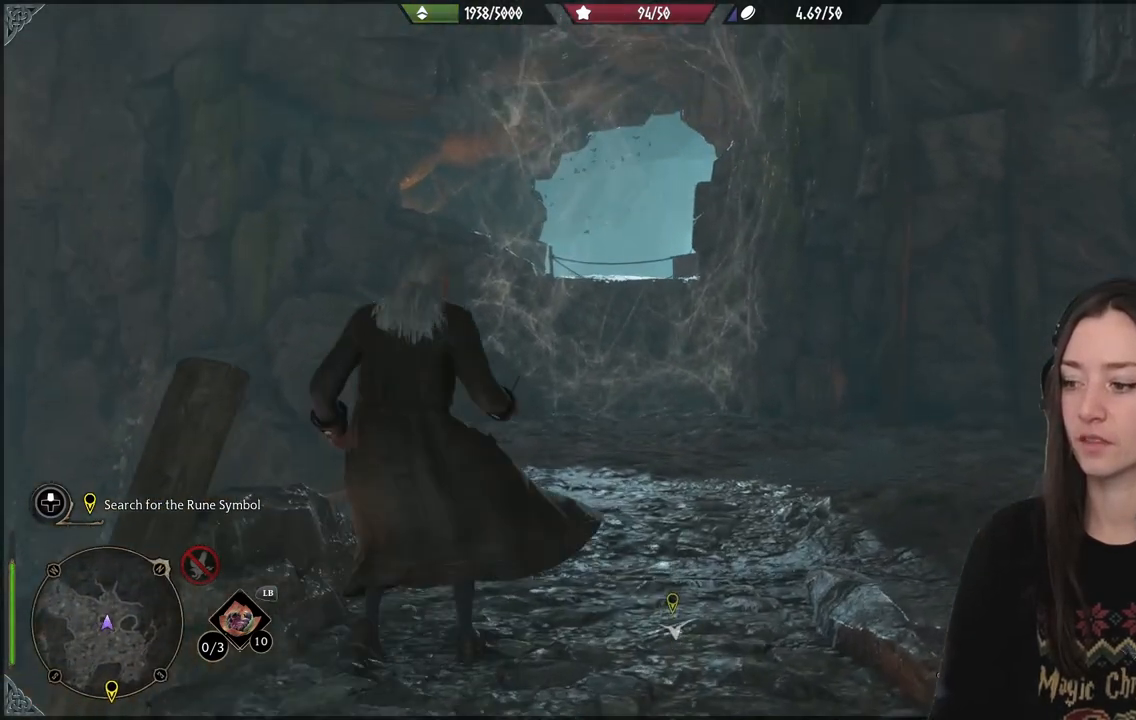
{"buttons": ["R2"], "left_stick": "center", "right_stick": "center", "events": [[100, "right_stick", "up"], [250, "right_stick", "center"], [400, "DPAD_LEFT", "down"], [500, "DPAD_LEFT", "up"]]}
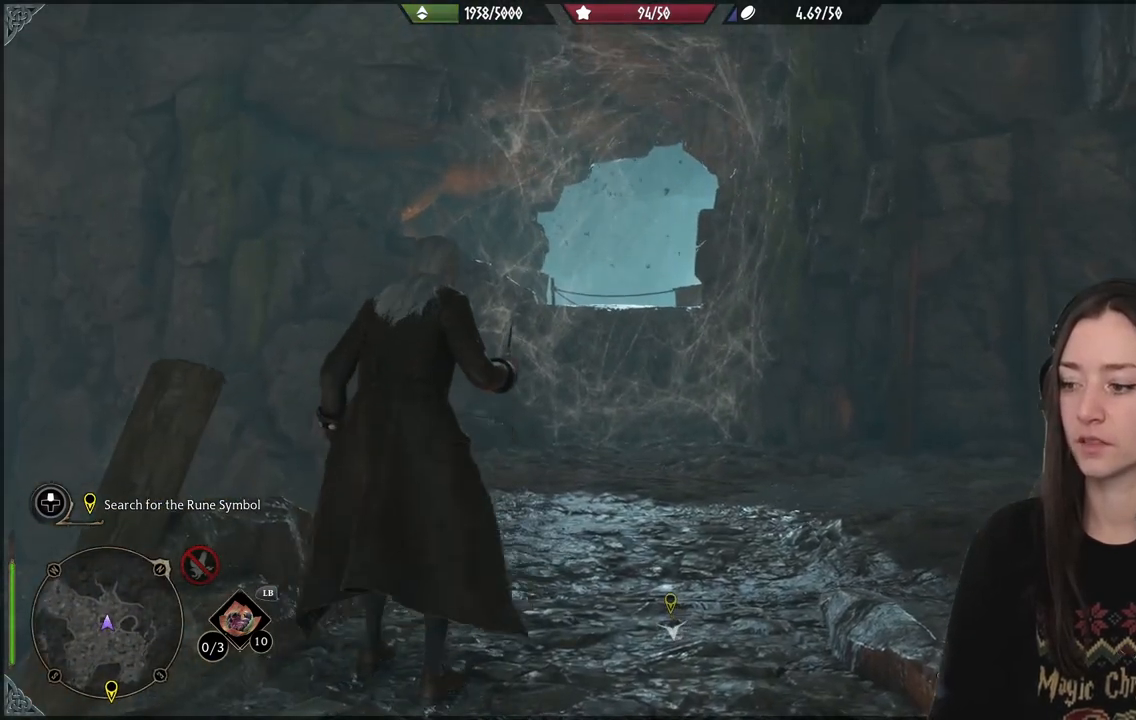
{"buttons": ["L2", "R2"], "left_stick": "up", "right_stick": "center", "events": [[183, "left_stick", "up"], [433, "L2", "down"]]}
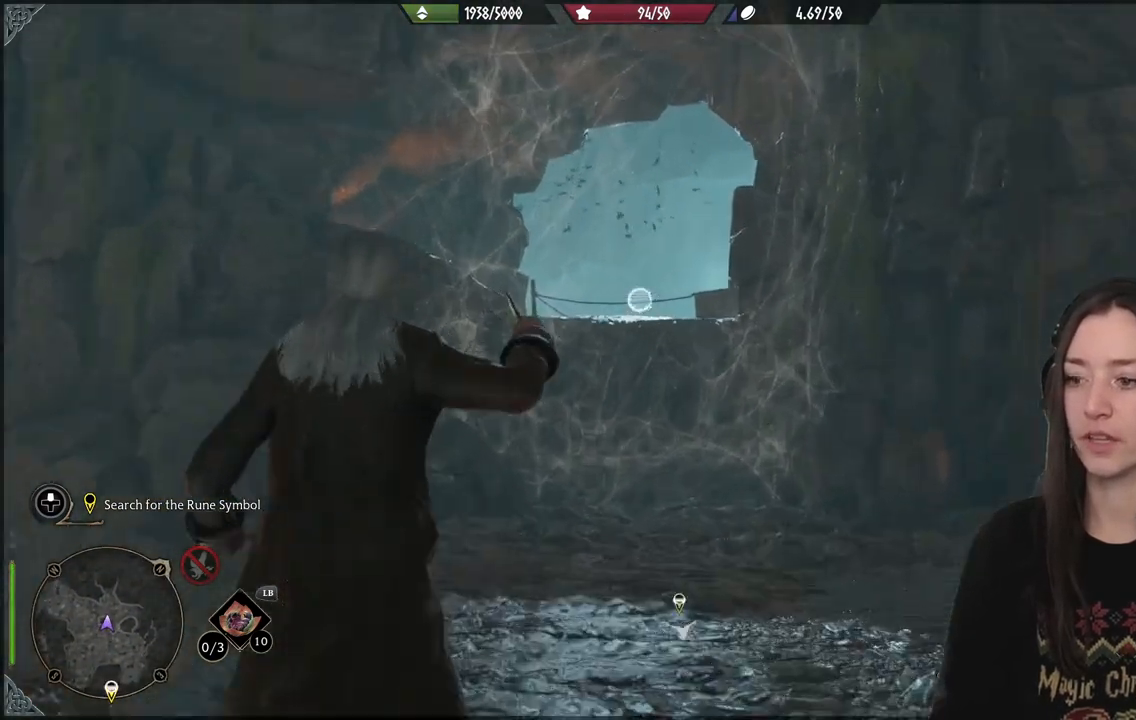
{"buttons": ["X", "L2", "R2"], "left_stick": "up", "right_stick": "center", "events": [[233, "right_stick", "up"], [400, "right_stick", "center"], [483, "X", "down"]]}
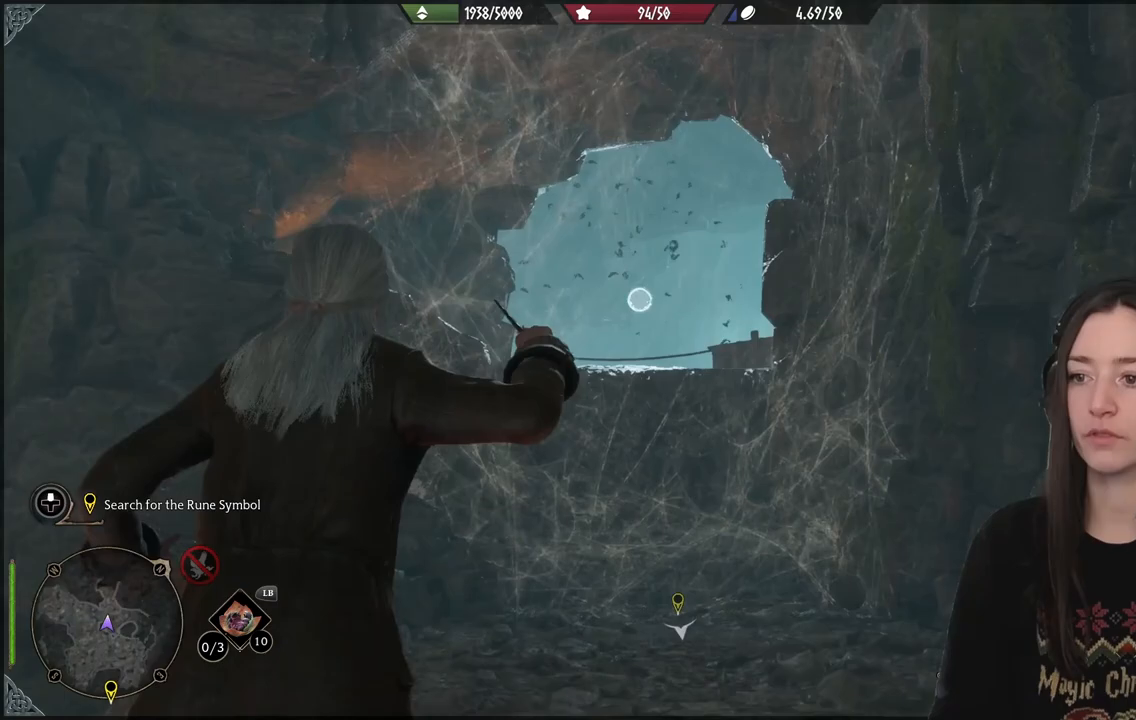
{"buttons": [], "left_stick": "up", "right_stick": "center", "events": [[100, "X", "up"], [417, "L2", "up"], [417, "R2", "up"]]}
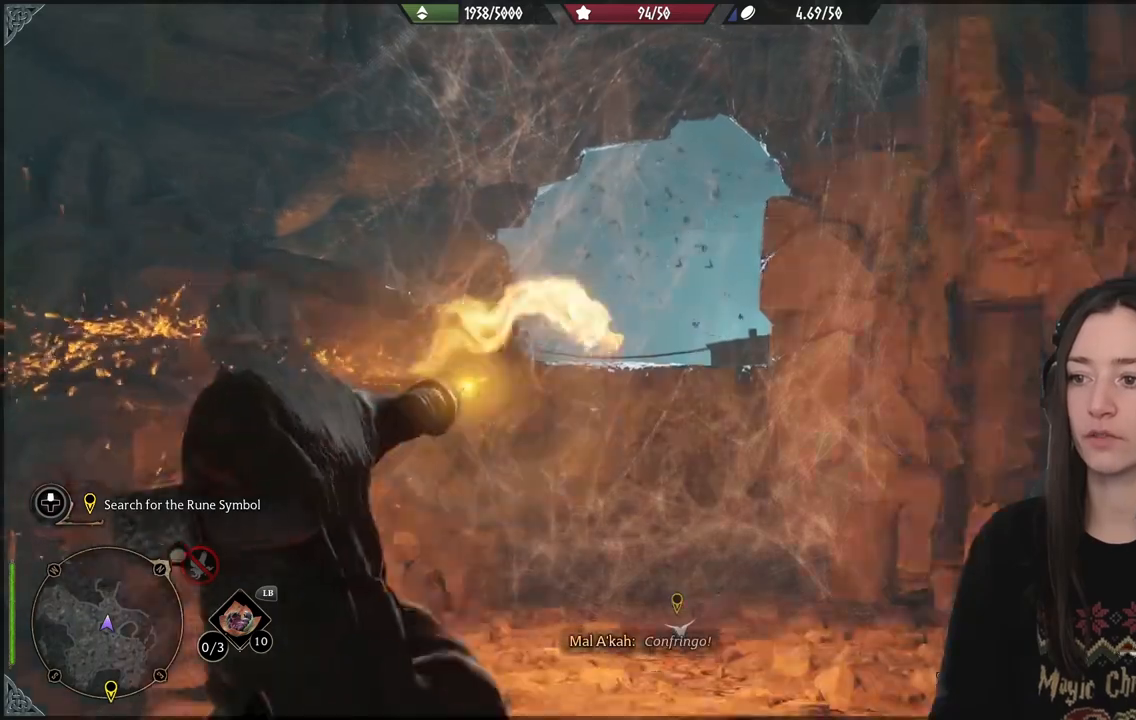
{"buttons": [], "left_stick": "up", "right_stick": "center", "events": [[200, "B", "down"], [317, "B", "up"]]}
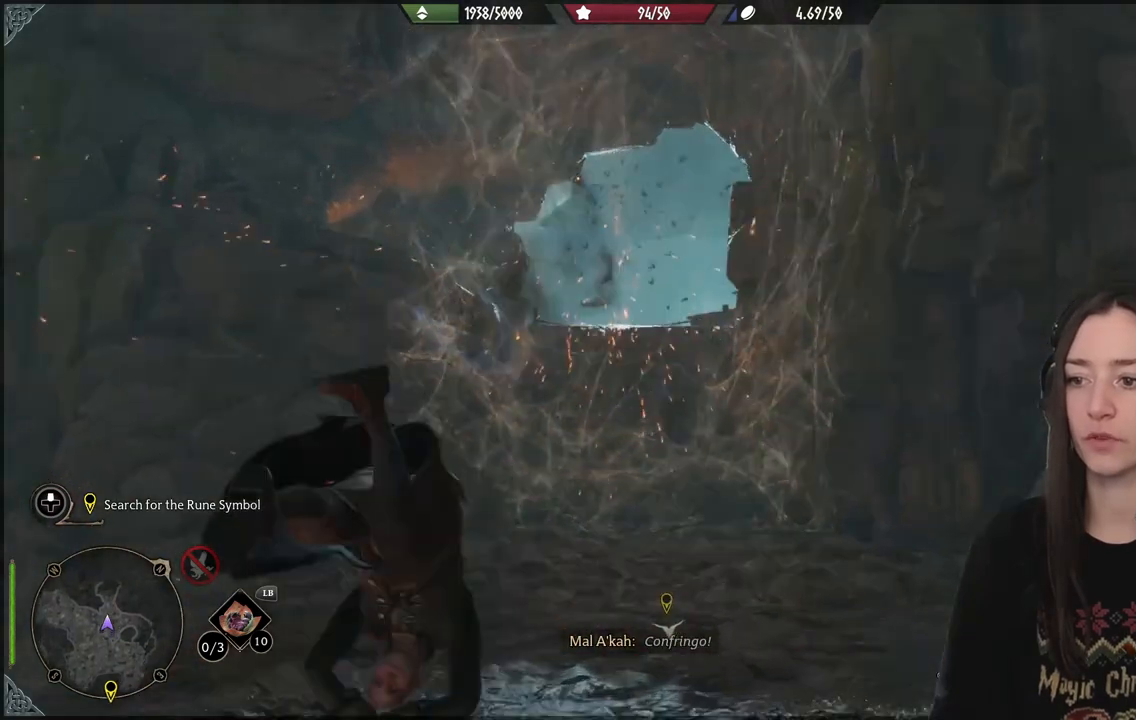
{"buttons": [], "left_stick": "up", "right_stick": "center", "events": [[250, "left_stick", "center"], [467, "left_stick", "up"]]}
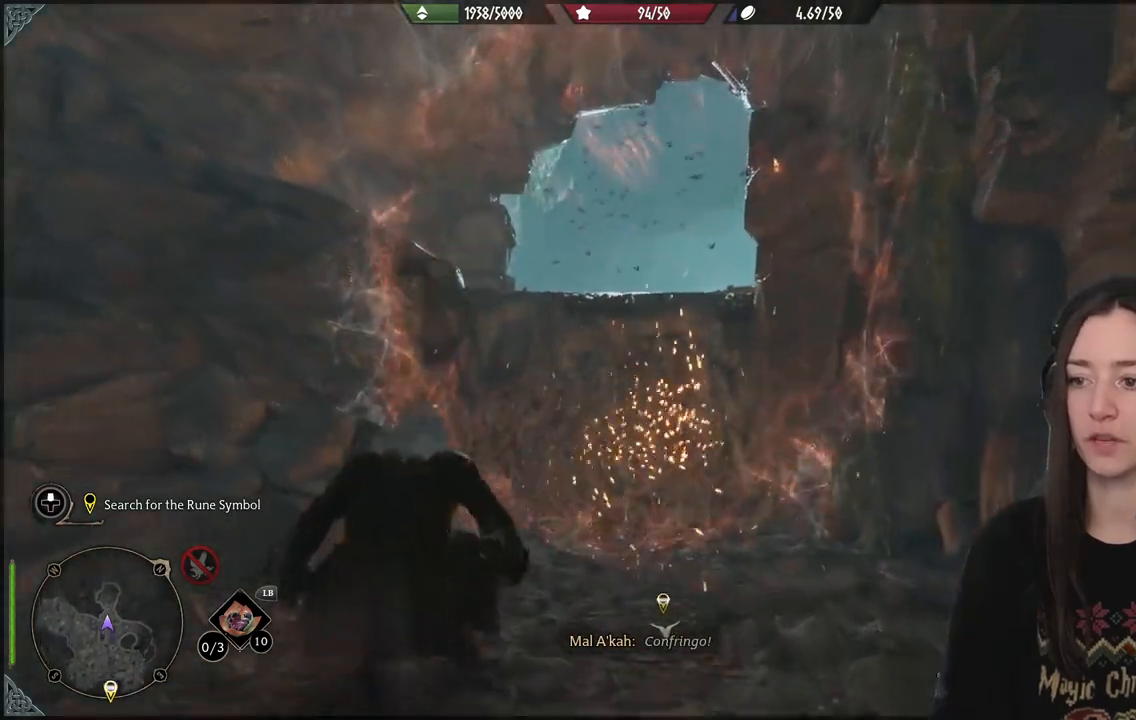
{"buttons": [], "left_stick": "up", "right_stick": "center", "events": [[67, "right_stick", "down"], [267, "right_stick", "center"]]}
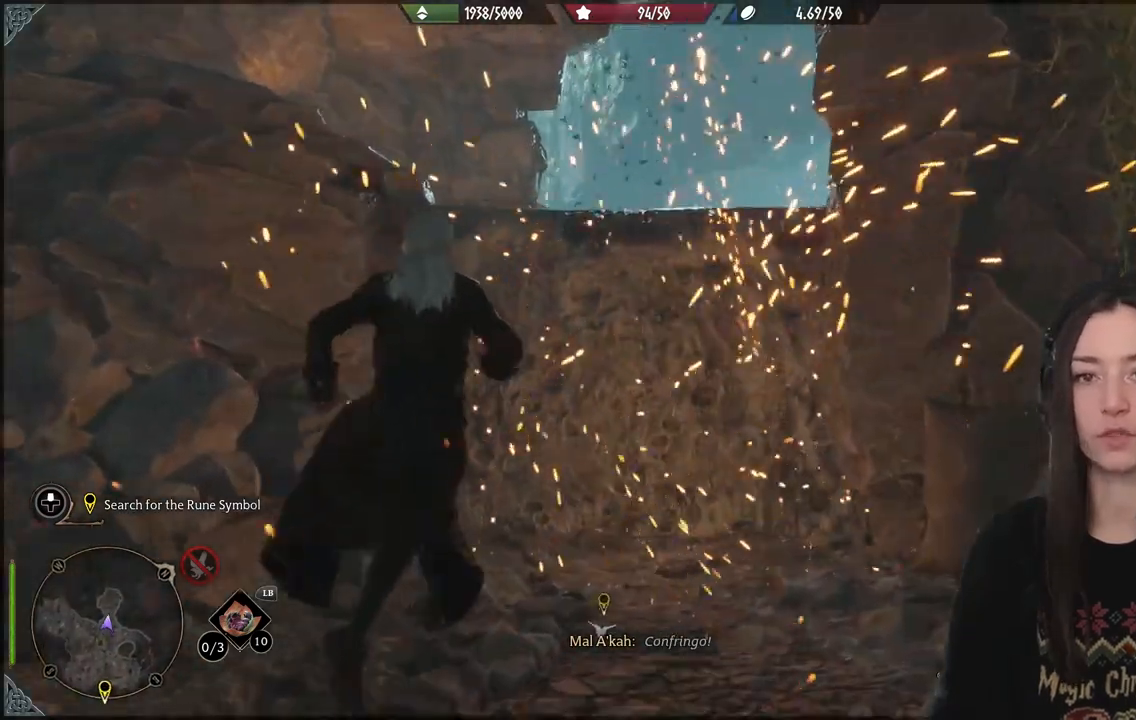
{"buttons": ["A"], "left_stick": "up", "right_stick": "center", "events": [[317, "A", "down"]]}
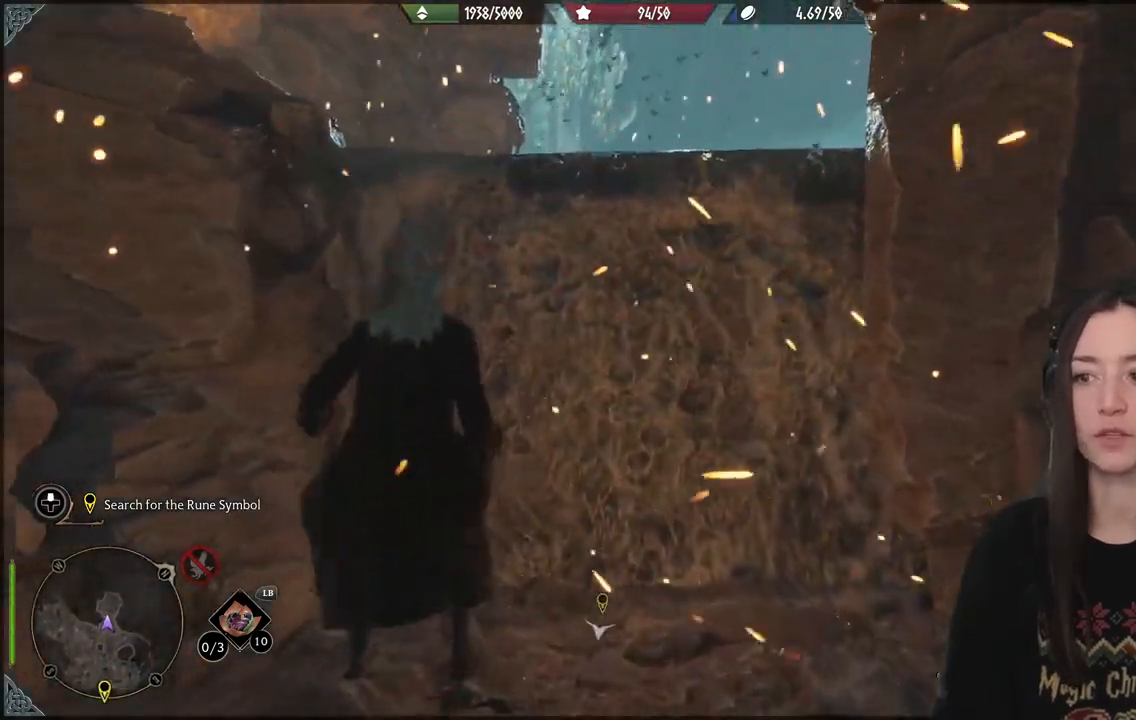
{"buttons": [], "left_stick": "up", "right_stick": "center", "events": [[233, "A", "up"]]}
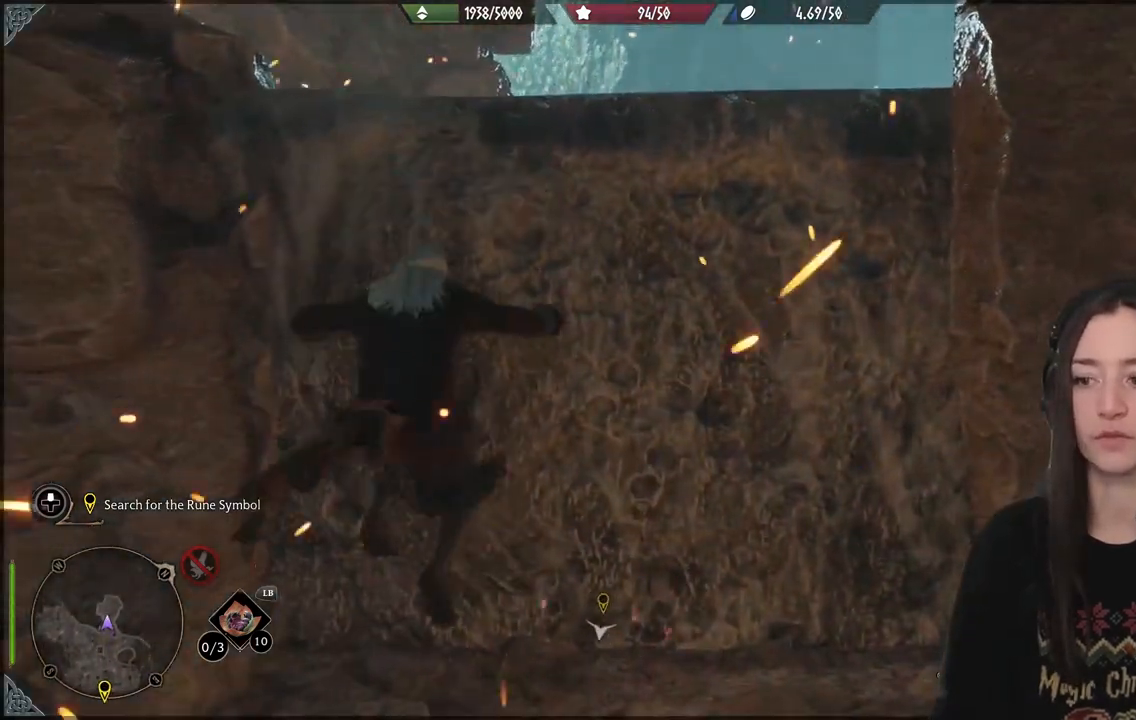
{"buttons": ["A"], "left_stick": "up", "right_stick": "center", "events": [[33, "A", "down"]]}
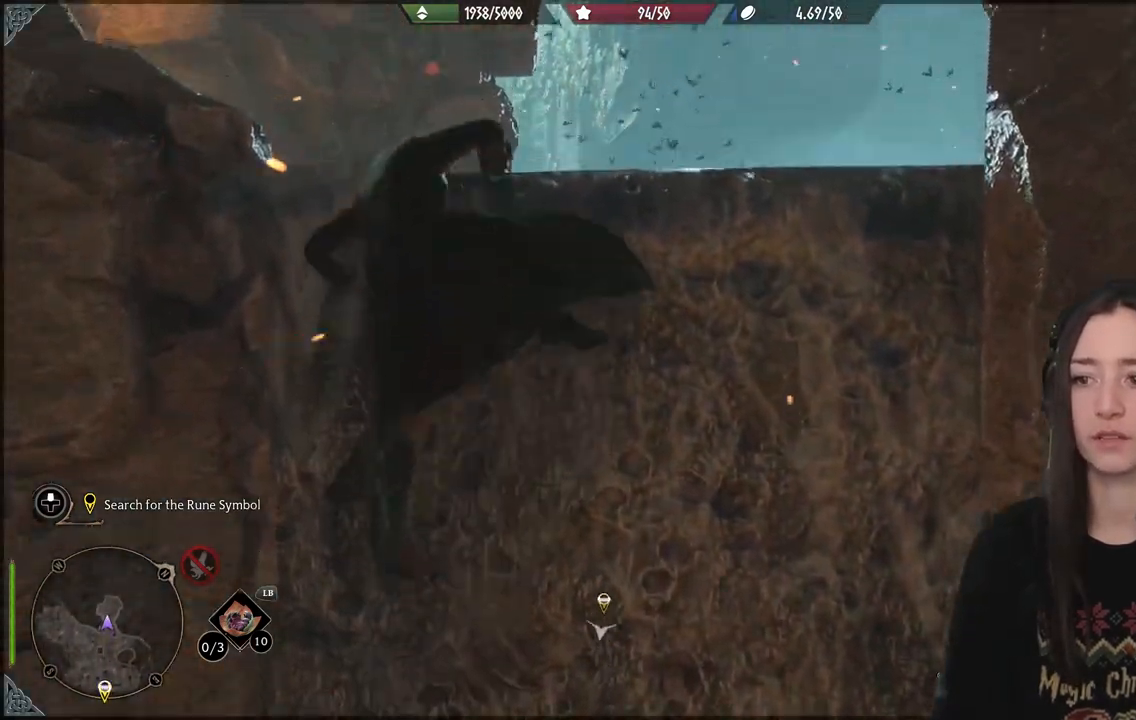
{"buttons": [], "left_stick": "up", "right_stick": "down-left", "events": [[117, "A", "up"], [250, "right_stick", "down-left"]]}
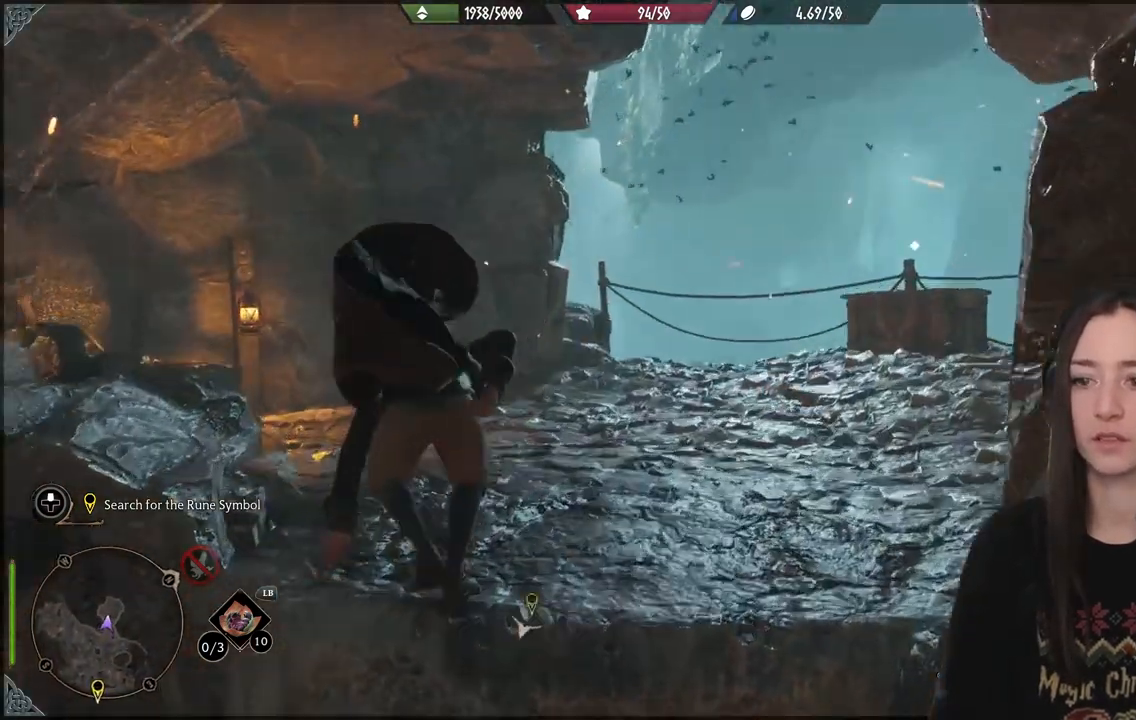
{"buttons": [], "left_stick": "up", "right_stick": "center", "events": [[250, "right_stick", "center"]]}
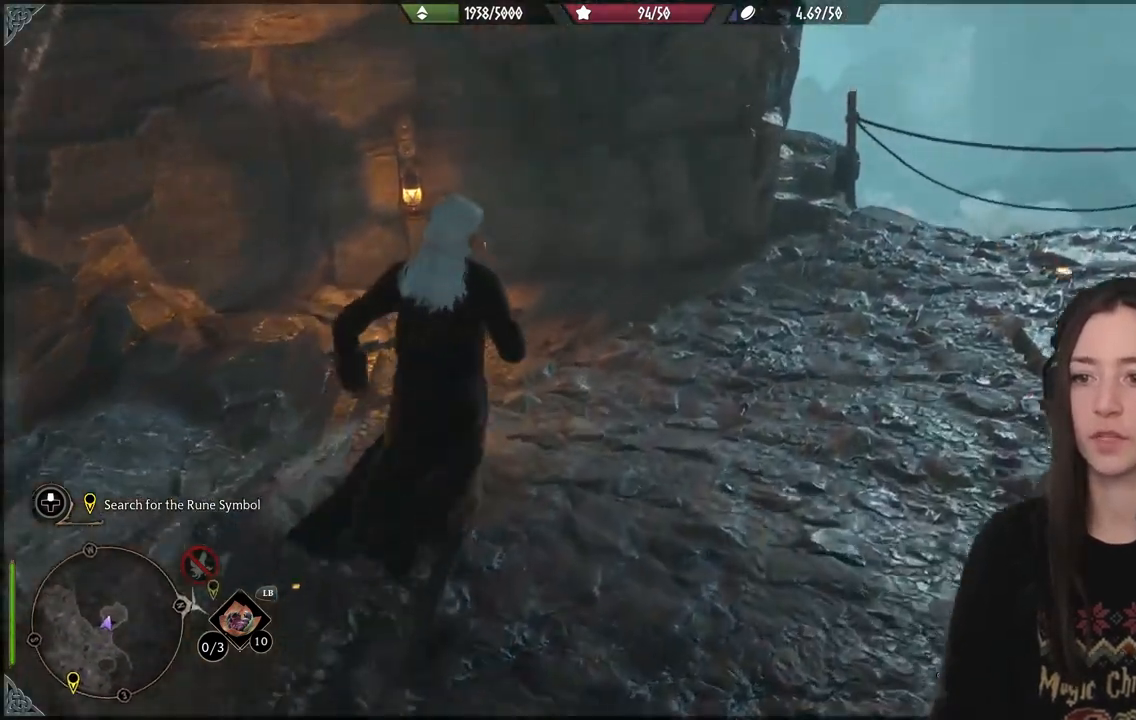
{"buttons": [], "left_stick": "up-right", "right_stick": "right", "events": [[100, "left_stick", "center"], [150, "right_stick", "right"], [283, "left_stick", "right"], [483, "left_stick", "up-right"]]}
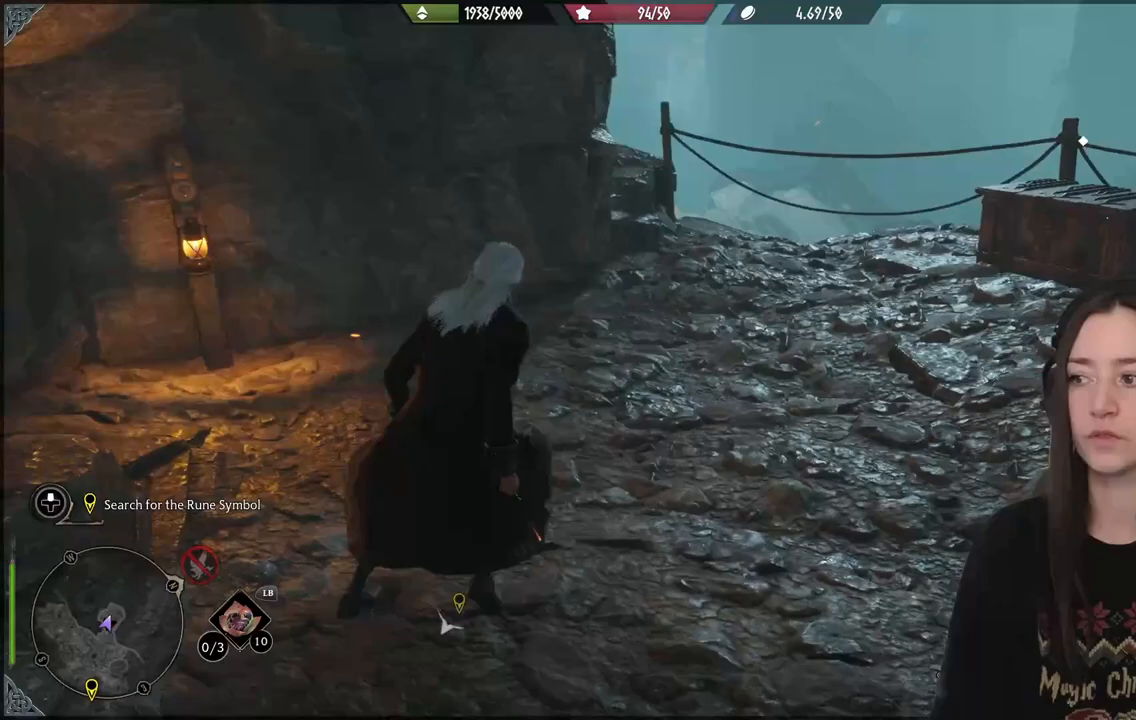
{"buttons": [], "left_stick": "up", "right_stick": "right", "events": [[167, "left_stick", "up"]]}
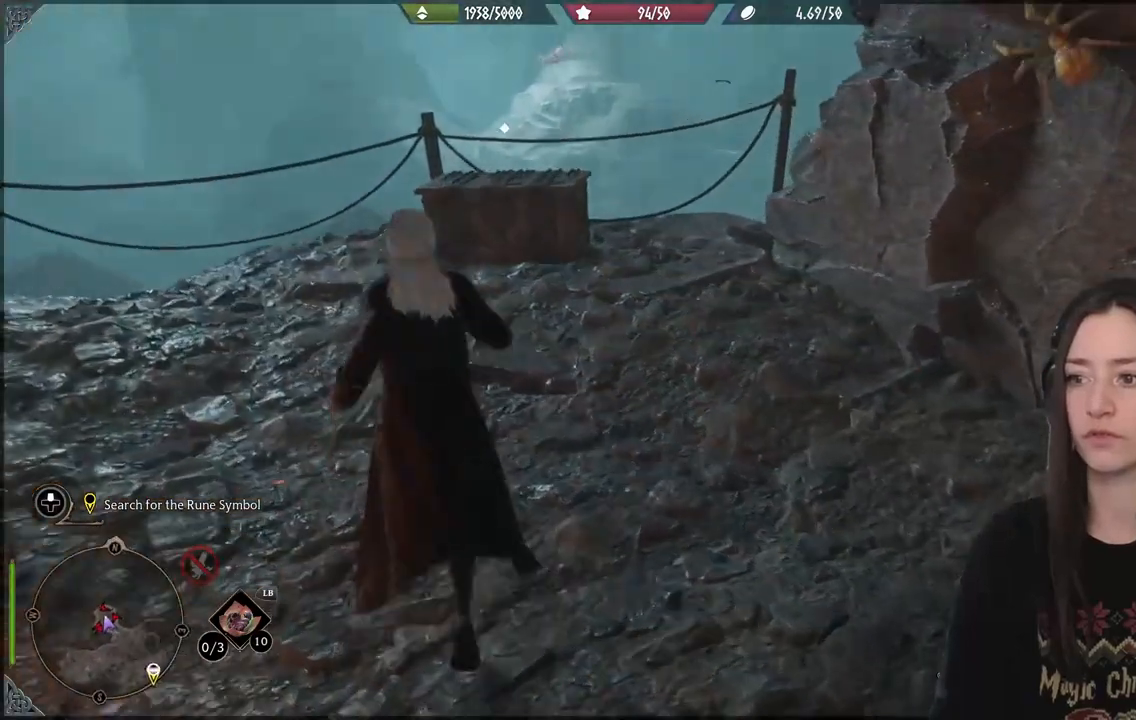
{"buttons": [], "left_stick": "up", "right_stick": "center", "events": [[67, "right_stick", "center"]]}